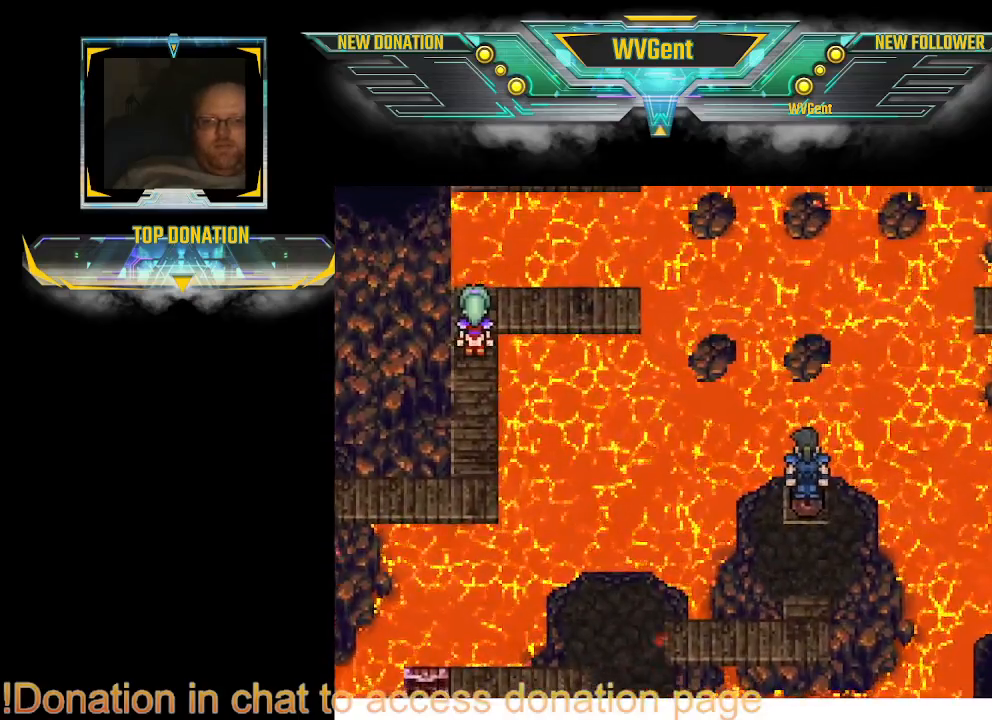
Gameplay with a controller (PlayStation layout); each line is a JSON object with the inputs held at the frame after it. "events" lists button and stick changes between this image and that frame as [ms after this image, input, new state], when the widget could be followed in between. Not read: L1 L3 R3.
{"buttons": [], "left_stick": "center", "right_stick": "center", "events": []}
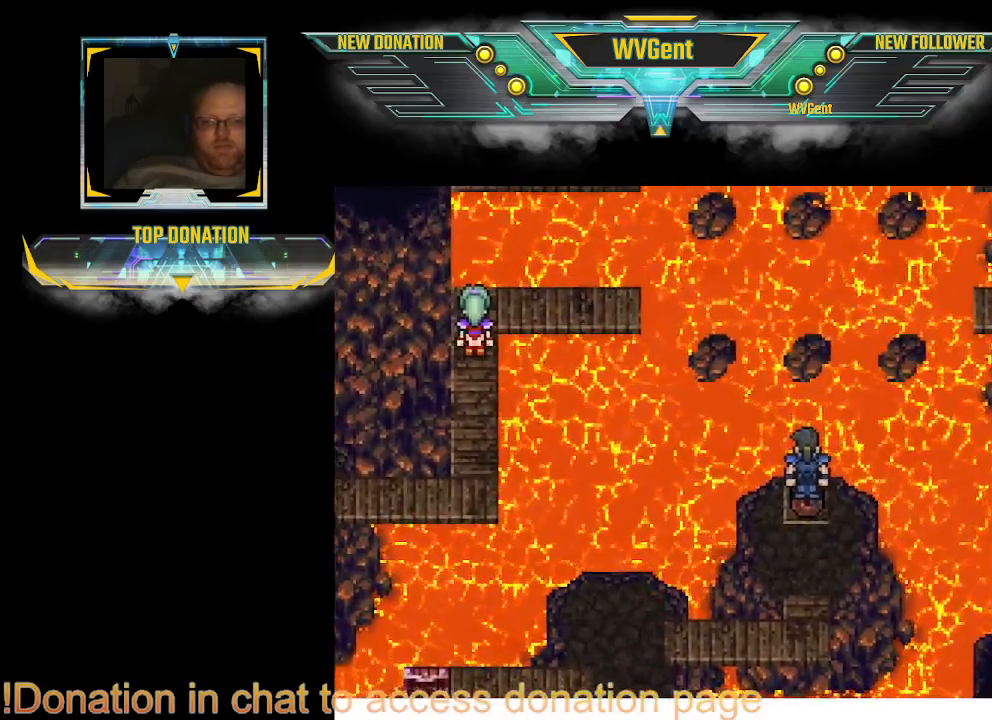
{"buttons": [], "left_stick": "center", "right_stick": "center", "events": []}
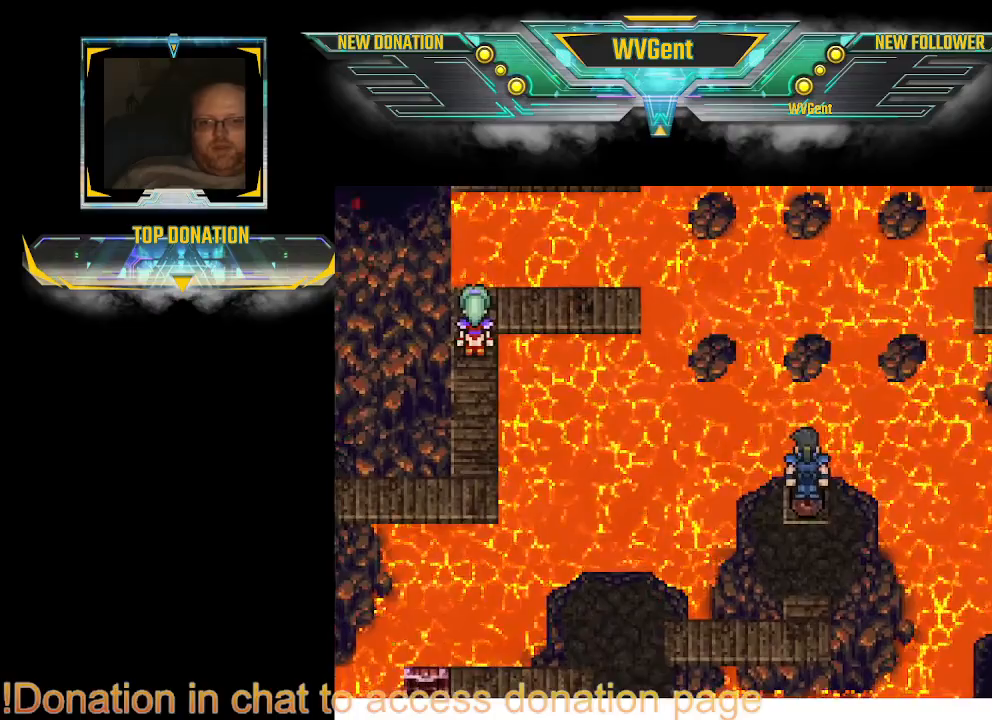
{"buttons": [], "left_stick": "center", "right_stick": "center", "events": [[267, "L2", "down"], [400, "L2", "up"]]}
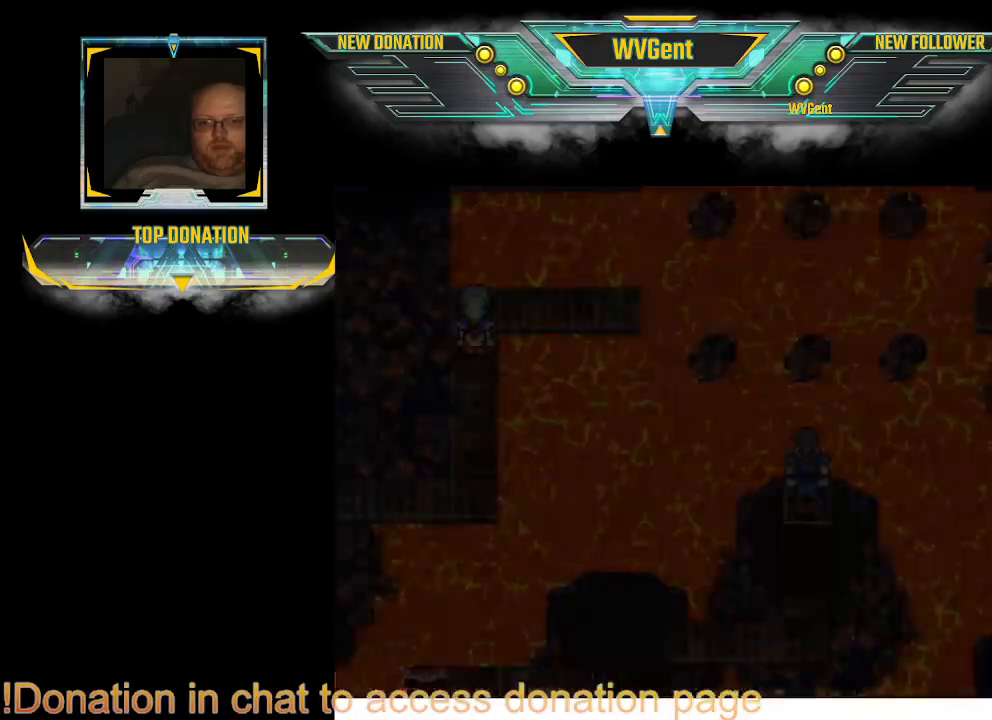
{"buttons": [], "left_stick": "center", "right_stick": "center", "events": []}
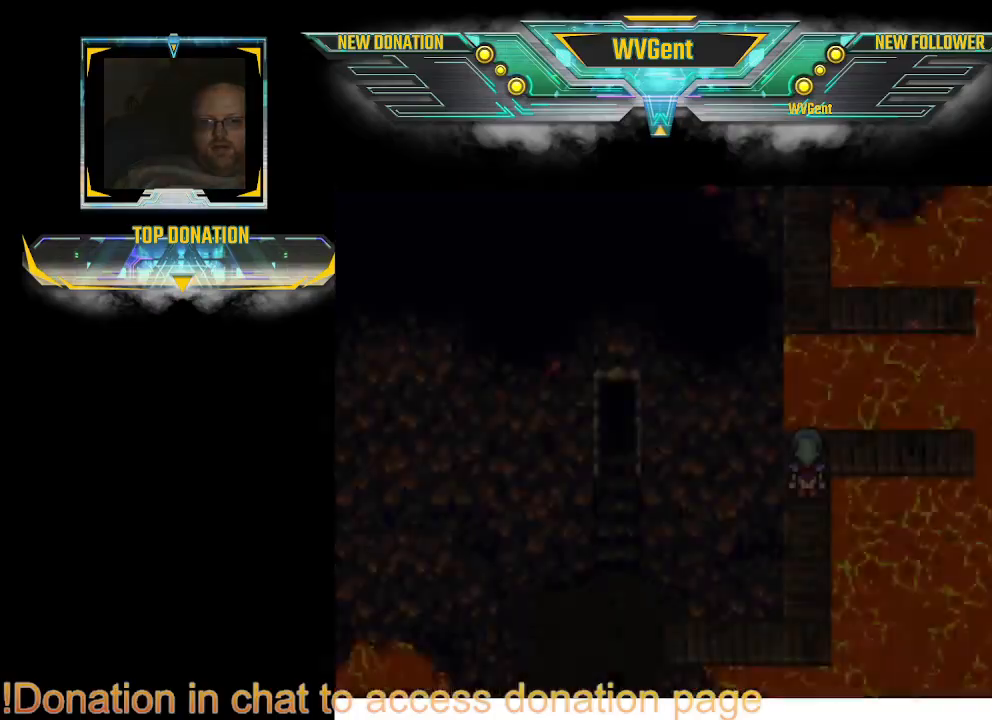
{"buttons": [], "left_stick": "center", "right_stick": "center", "events": []}
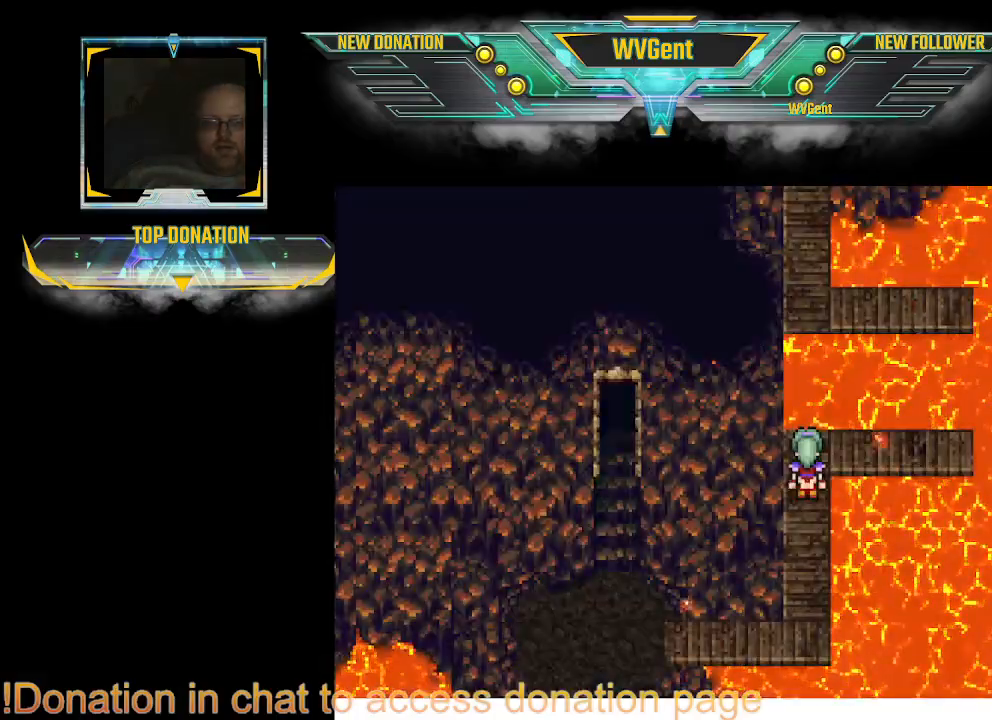
{"buttons": ["CIRCLE"], "left_stick": "right", "right_stick": "center", "events": [[167, "CIRCLE", "down"], [167, "left_stick", "up"], [233, "left_stick", "right"]]}
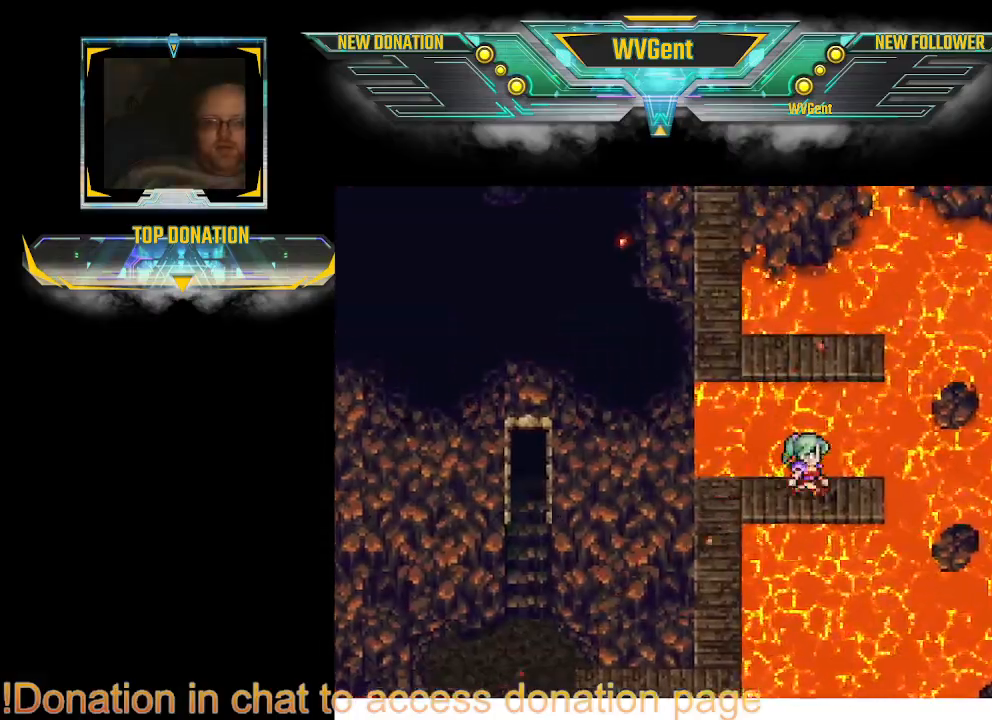
{"buttons": ["CROSS"], "left_stick": "center", "right_stick": "center", "events": [[333, "CIRCLE", "up"], [333, "left_stick", "center"], [467, "CROSS", "down"]]}
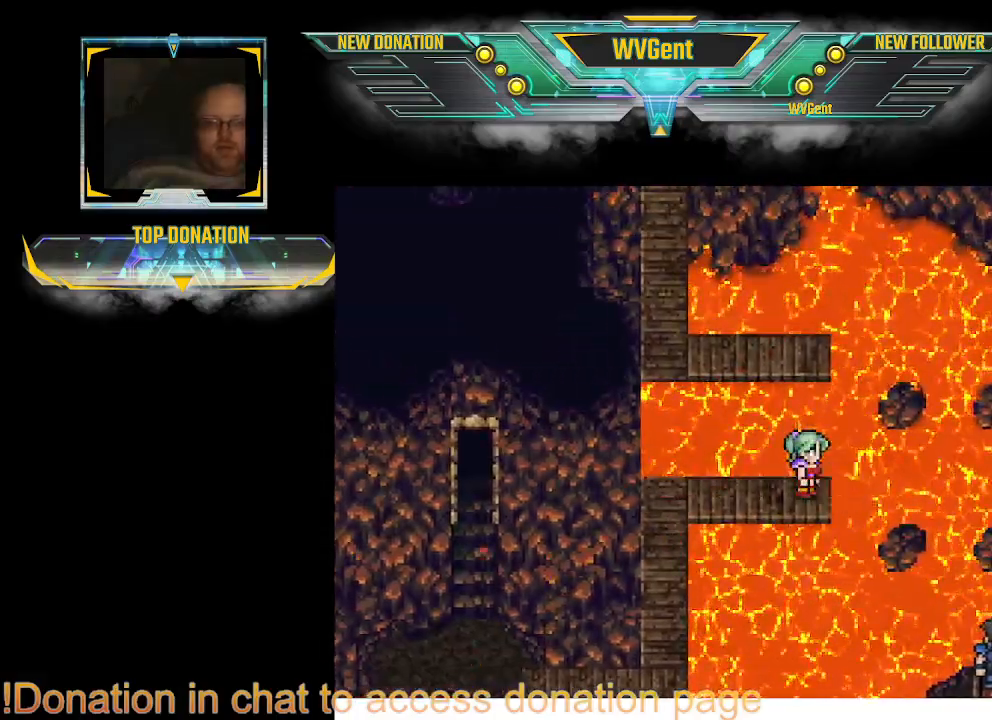
{"buttons": [], "left_stick": "center", "right_stick": "center", "events": [[67, "CROSS", "up"]]}
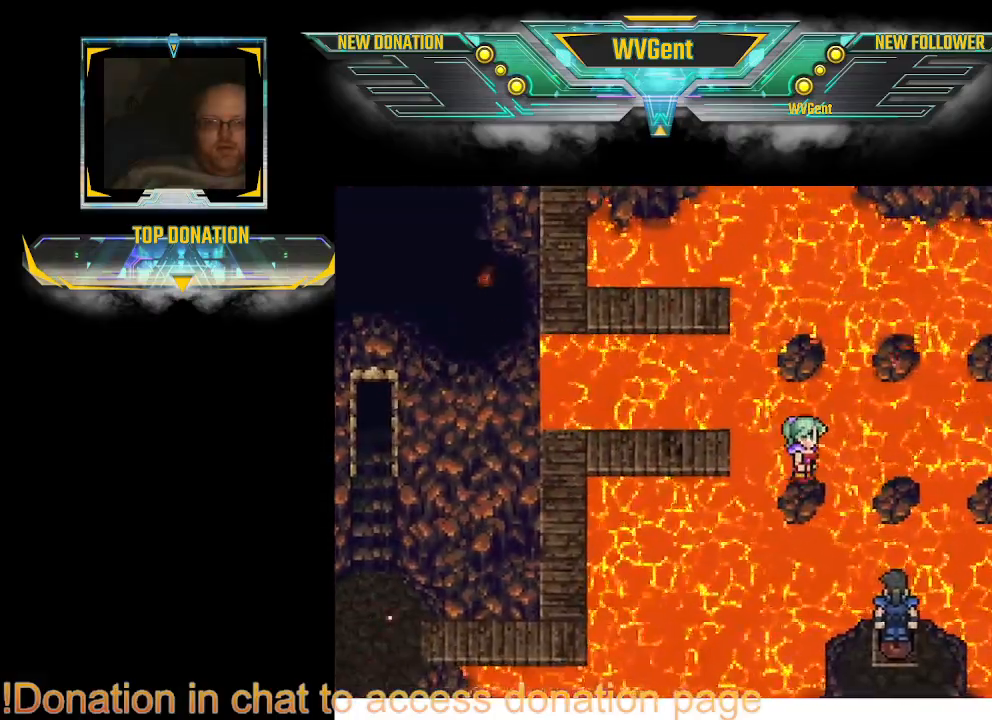
{"buttons": [], "left_stick": "center", "right_stick": "center", "events": []}
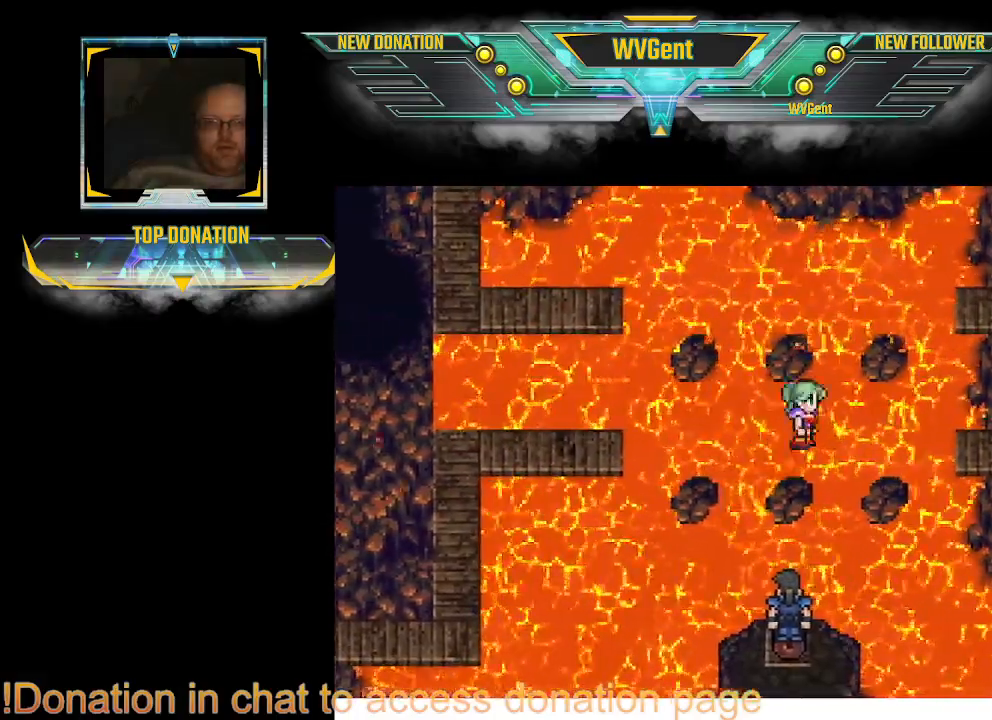
{"buttons": [], "left_stick": "center", "right_stick": "center", "events": []}
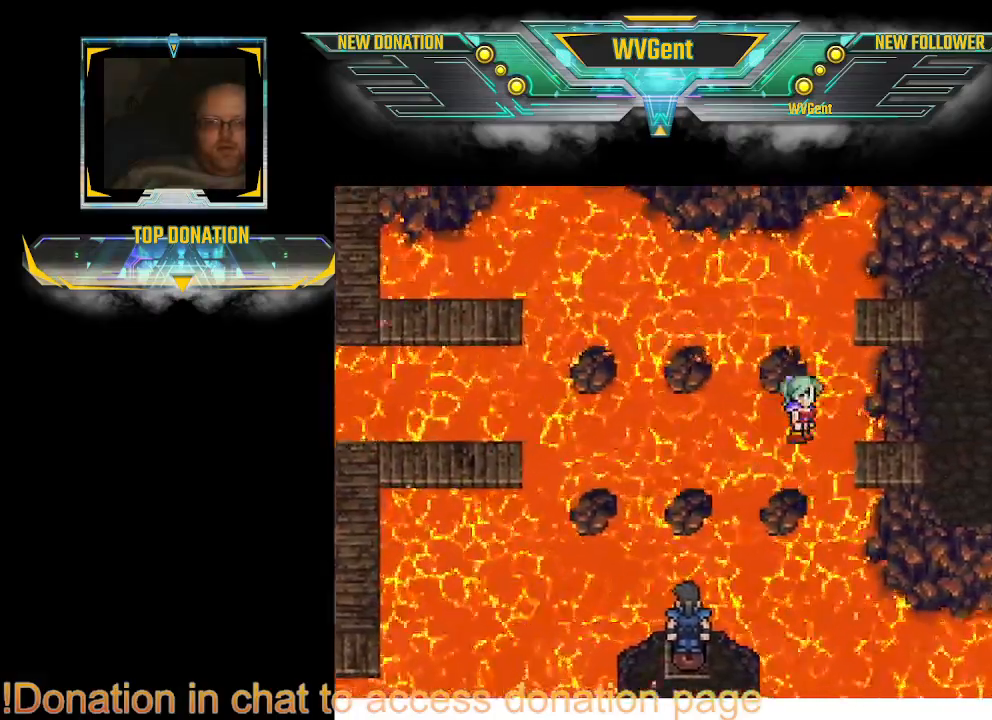
{"buttons": [], "left_stick": "center", "right_stick": "center", "events": []}
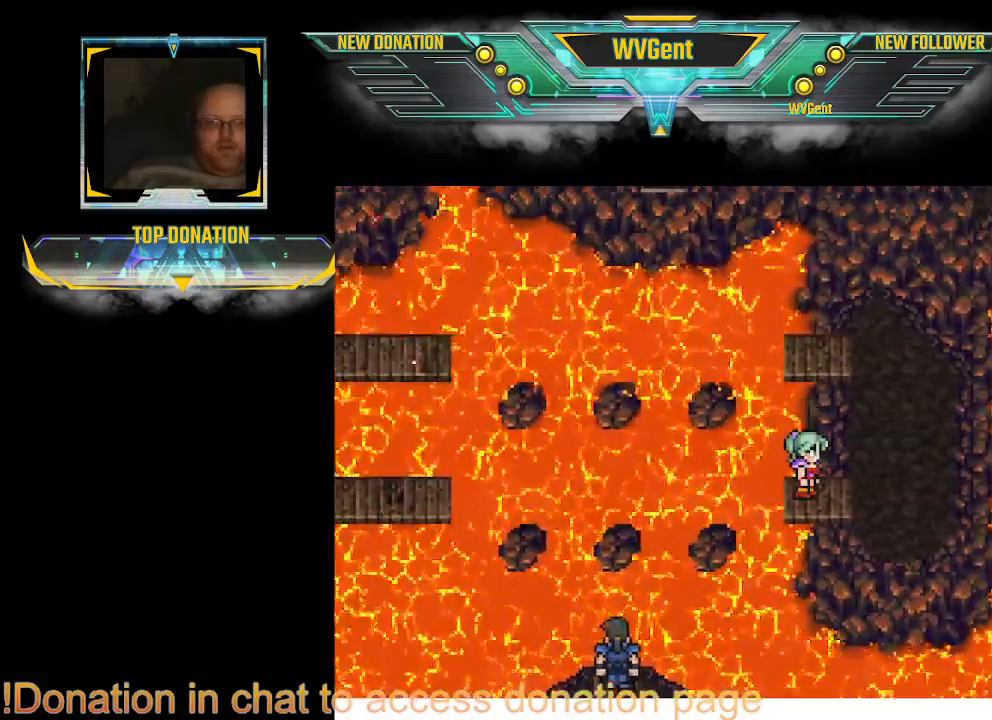
{"buttons": [], "left_stick": "up", "right_stick": "center", "events": [[167, "left_stick", "right"], [367, "left_stick", "up"]]}
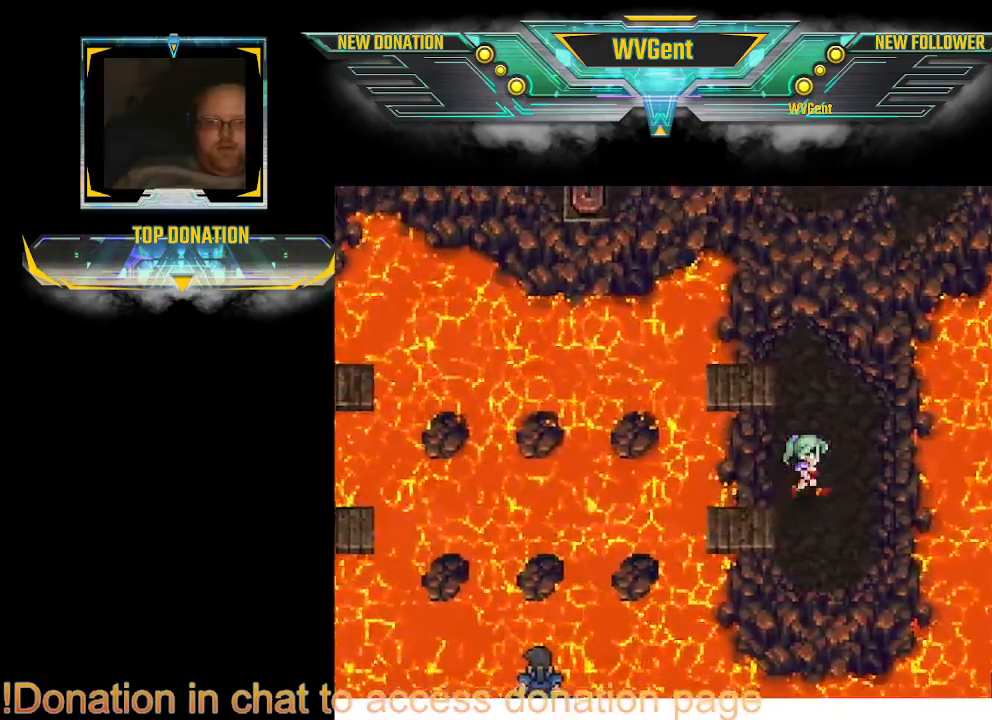
{"buttons": ["CIRCLE"], "left_stick": "left", "right_stick": "center", "events": [[133, "CIRCLE", "down"], [333, "left_stick", "up-left"], [433, "left_stick", "left"]]}
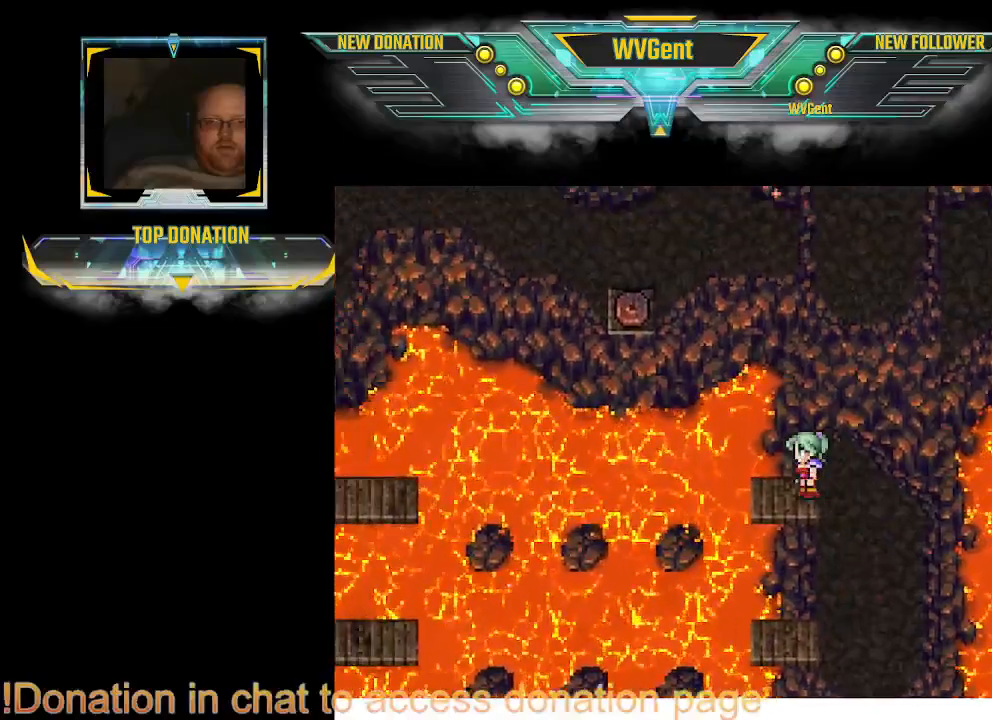
{"buttons": [], "left_stick": "center", "right_stick": "center", "events": [[167, "CIRCLE", "up"], [300, "CROSS", "down"], [300, "left_stick", "center"], [467, "CROSS", "up"]]}
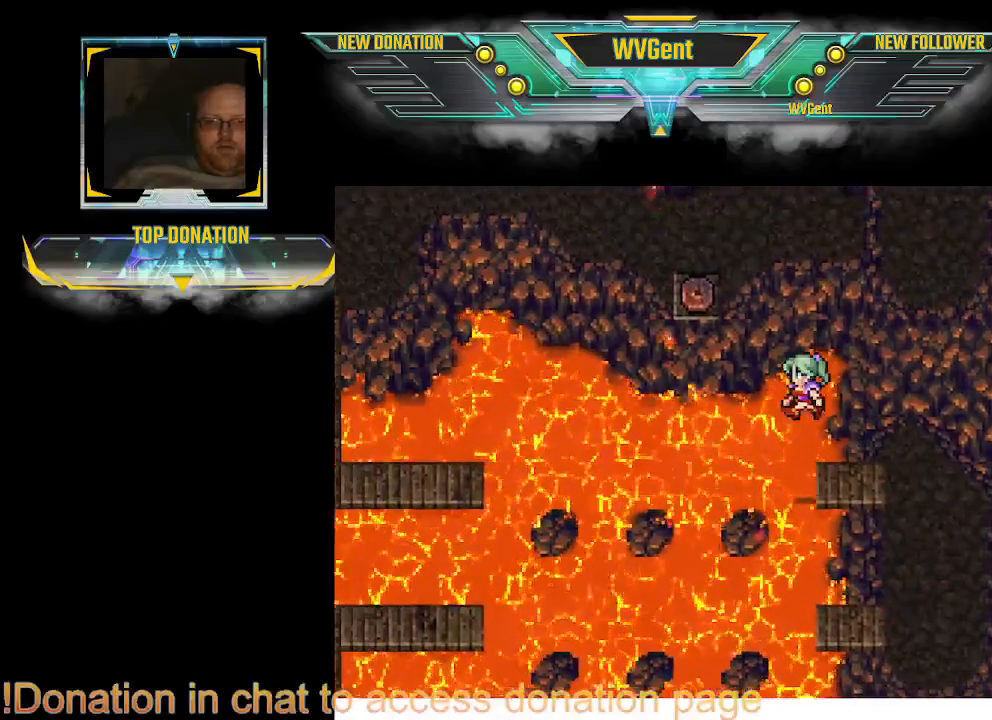
{"buttons": [], "left_stick": "center", "right_stick": "center", "events": []}
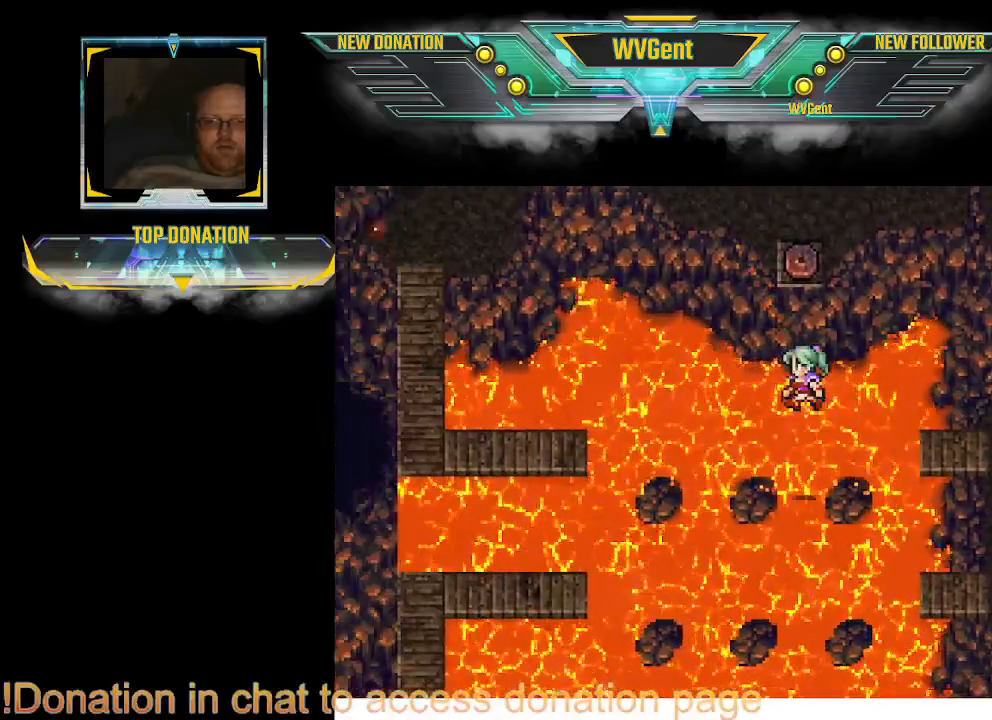
{"buttons": [], "left_stick": "center", "right_stick": "center", "events": []}
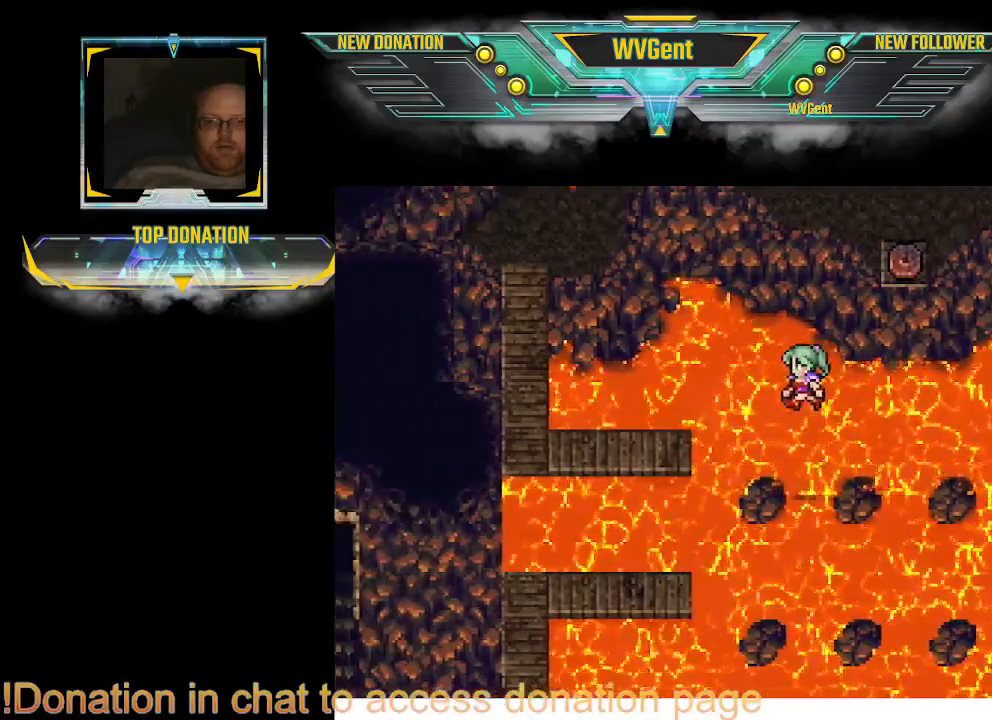
{"buttons": [], "left_stick": "center", "right_stick": "center", "events": []}
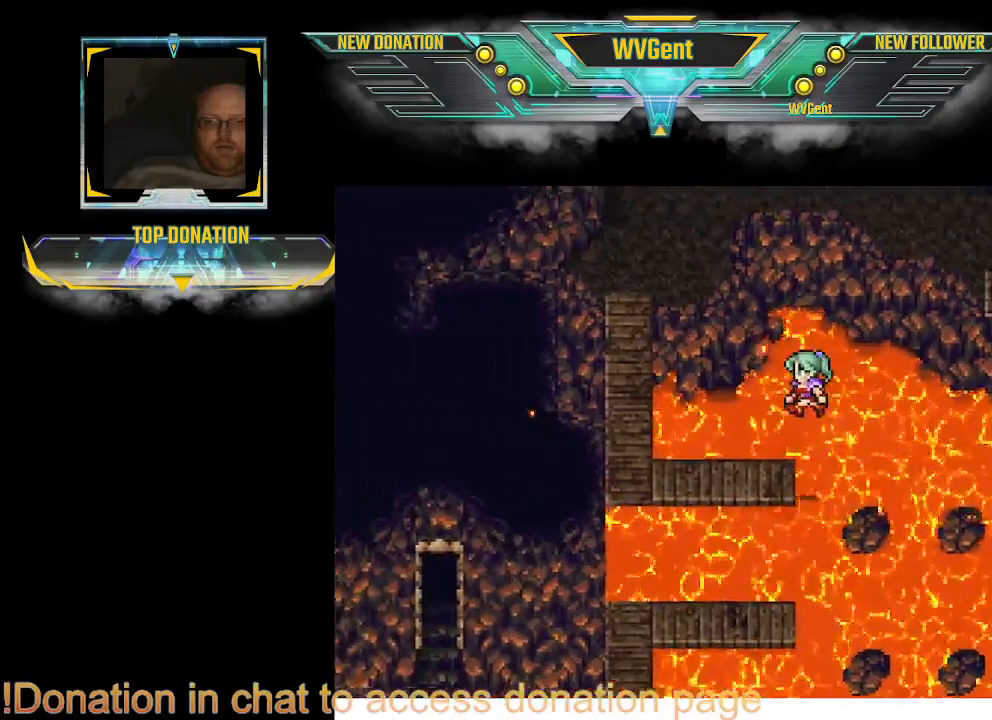
{"buttons": [], "left_stick": "left", "right_stick": "center", "events": [[500, "left_stick", "left"]]}
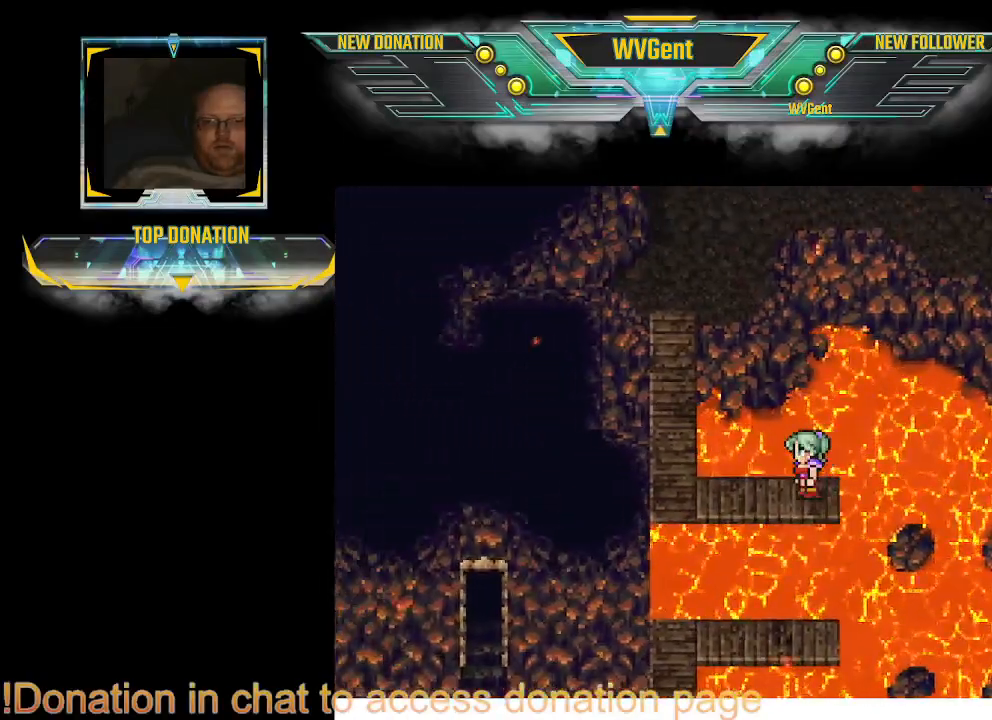
{"buttons": ["CIRCLE"], "left_stick": "up", "right_stick": "center", "events": [[33, "CIRCLE", "down"], [300, "left_stick", "up-left"], [500, "left_stick", "up"]]}
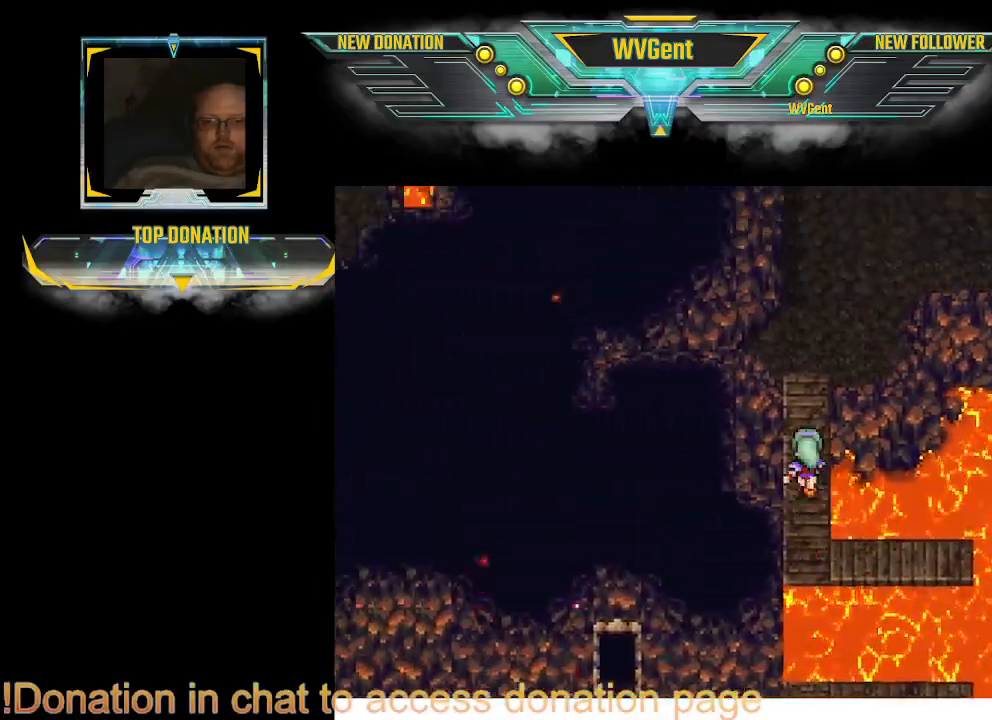
{"buttons": ["CIRCLE"], "left_stick": "up-right", "right_stick": "center", "events": [[367, "left_stick", "up-right"]]}
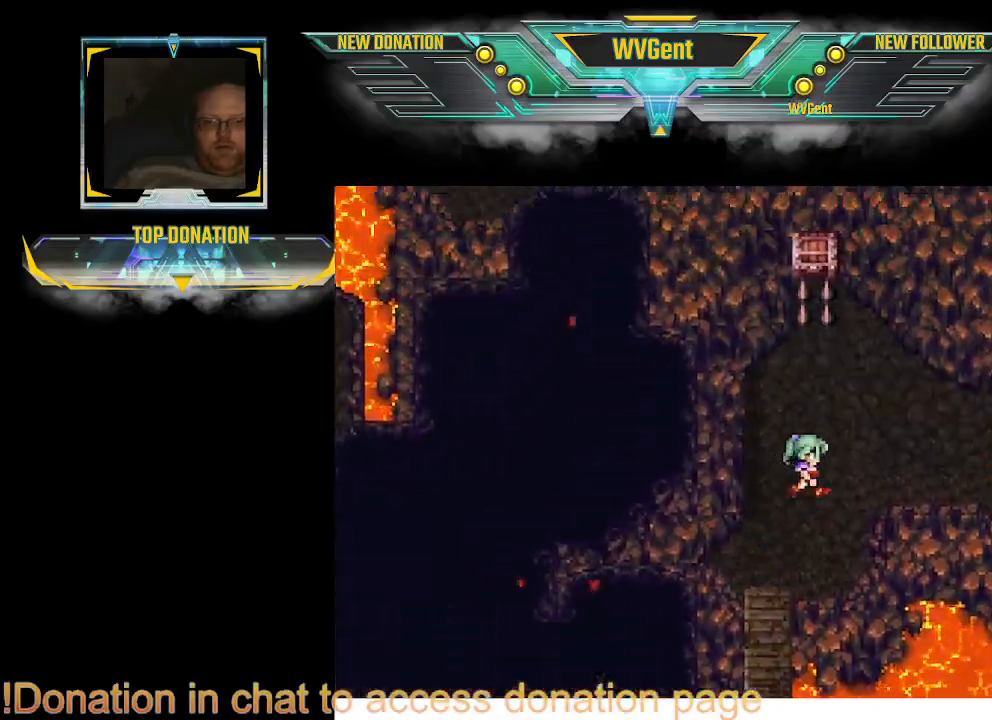
{"buttons": ["CIRCLE"], "left_stick": "center", "right_stick": "center", "events": [[100, "left_stick", "right"], [367, "left_stick", "center"]]}
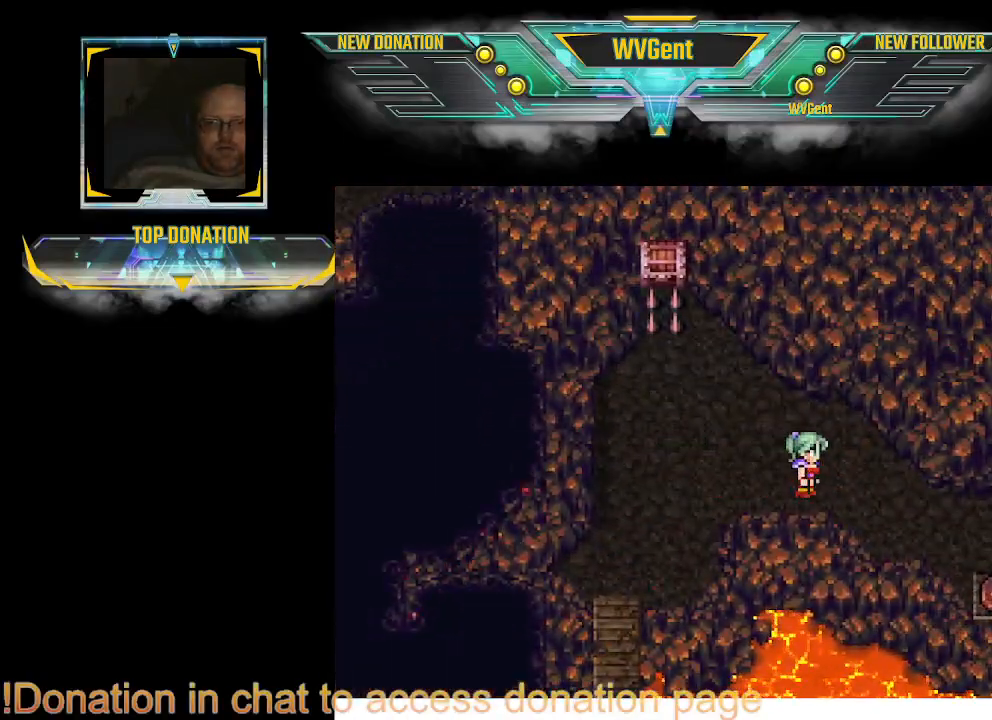
{"buttons": ["CIRCLE"], "left_stick": "center", "right_stick": "center", "events": []}
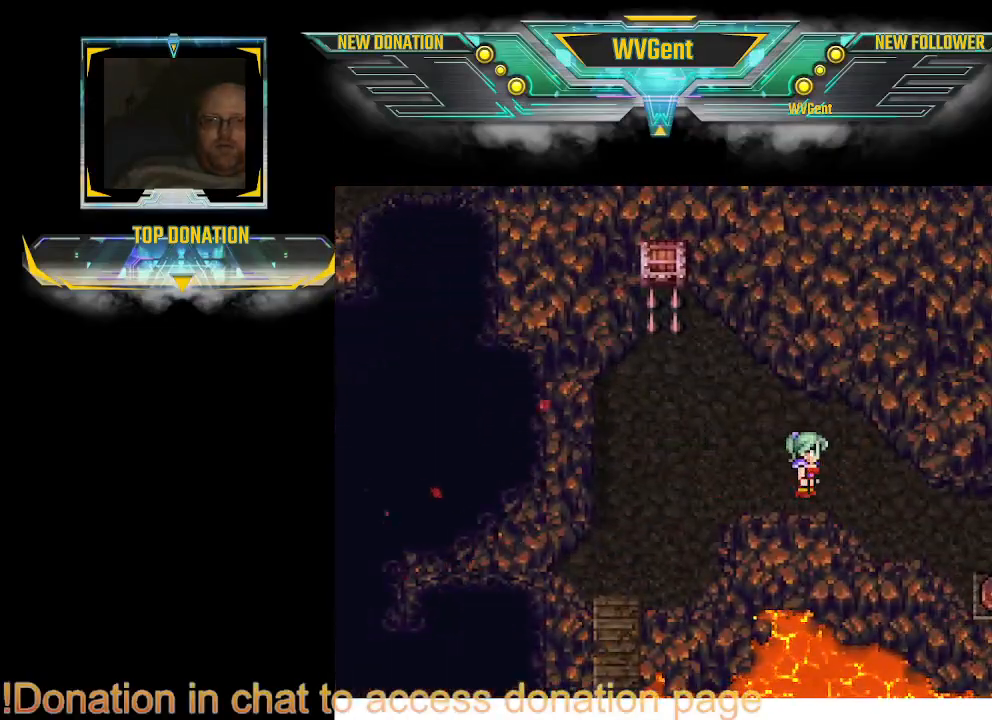
{"buttons": ["CIRCLE"], "left_stick": "right", "right_stick": "center", "events": [[367, "left_stick", "right"]]}